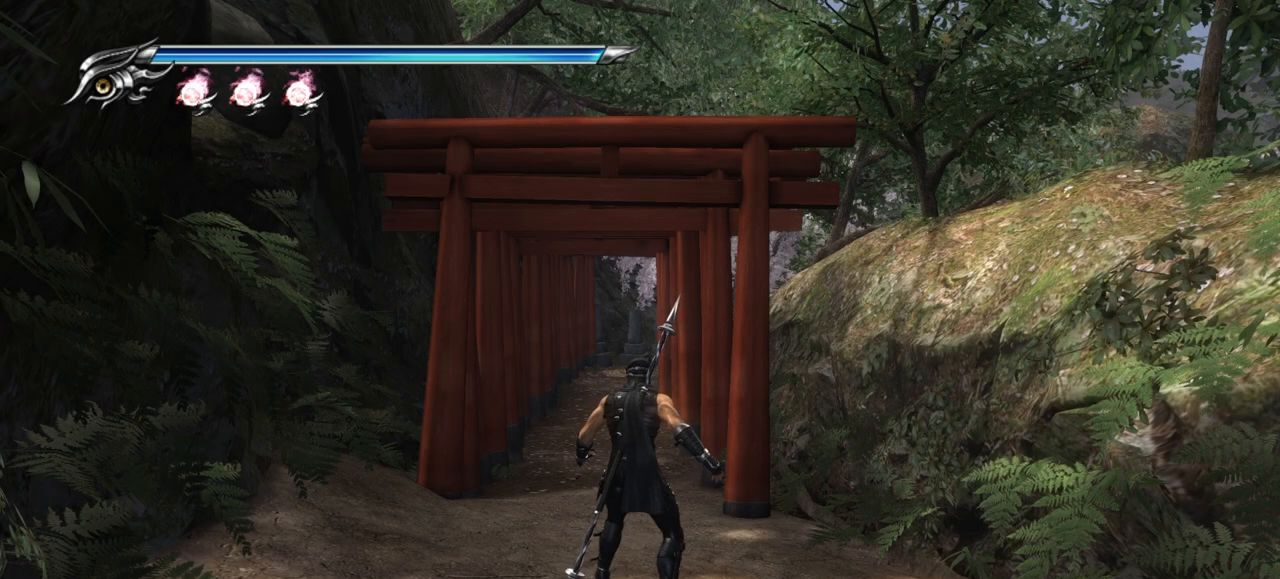
Gameplay with a controller (PlayStation layout); each line is a JSON object with the inputs held at the frame after it. "events" lists button and stick changes between this image and that frame as [ms after this image, input, new state], when the widget could be followed in between.
{"buttons": ["DPAD_DOWN"], "left_stick": "center", "right_stick": "center", "events": [[383, "DPAD_DOWN", "down"]]}
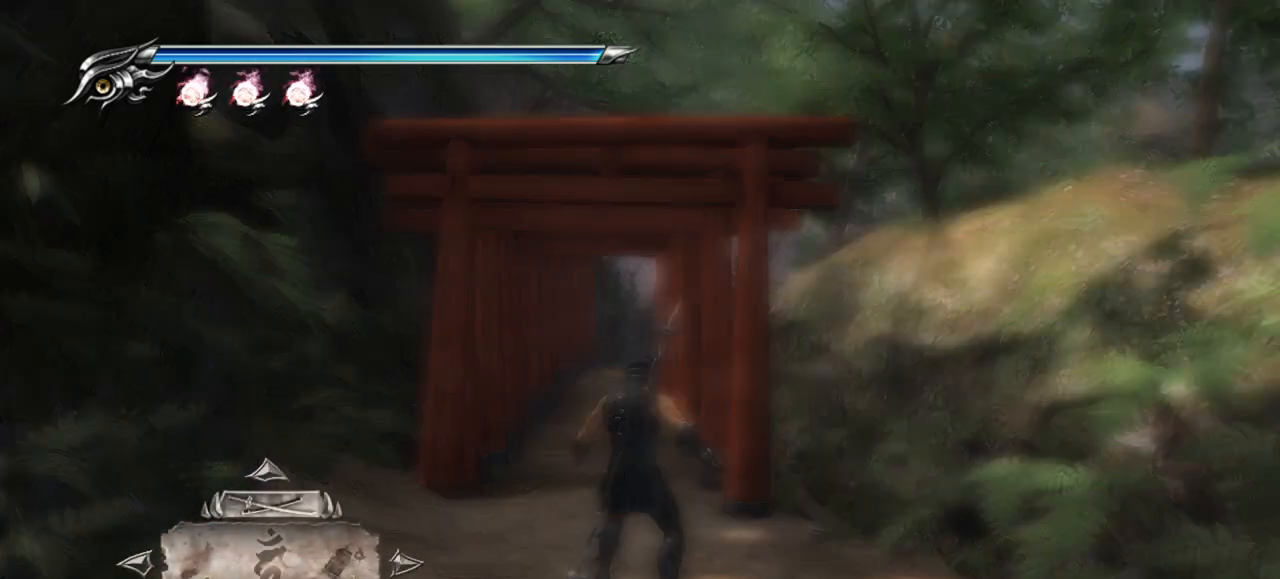
{"buttons": [], "left_stick": "center", "right_stick": "center", "events": [[50, "DPAD_DOWN", "up"]]}
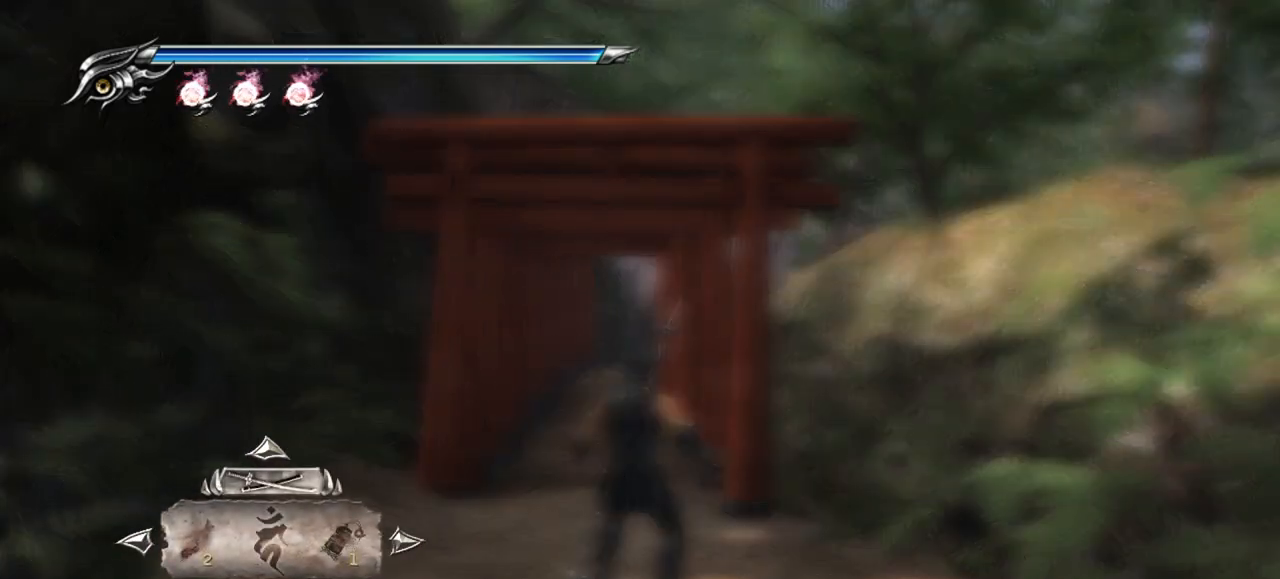
{"buttons": [], "left_stick": "center", "right_stick": "center", "events": [[167, "DPAD_UP", "down"], [283, "DPAD_UP", "up"]]}
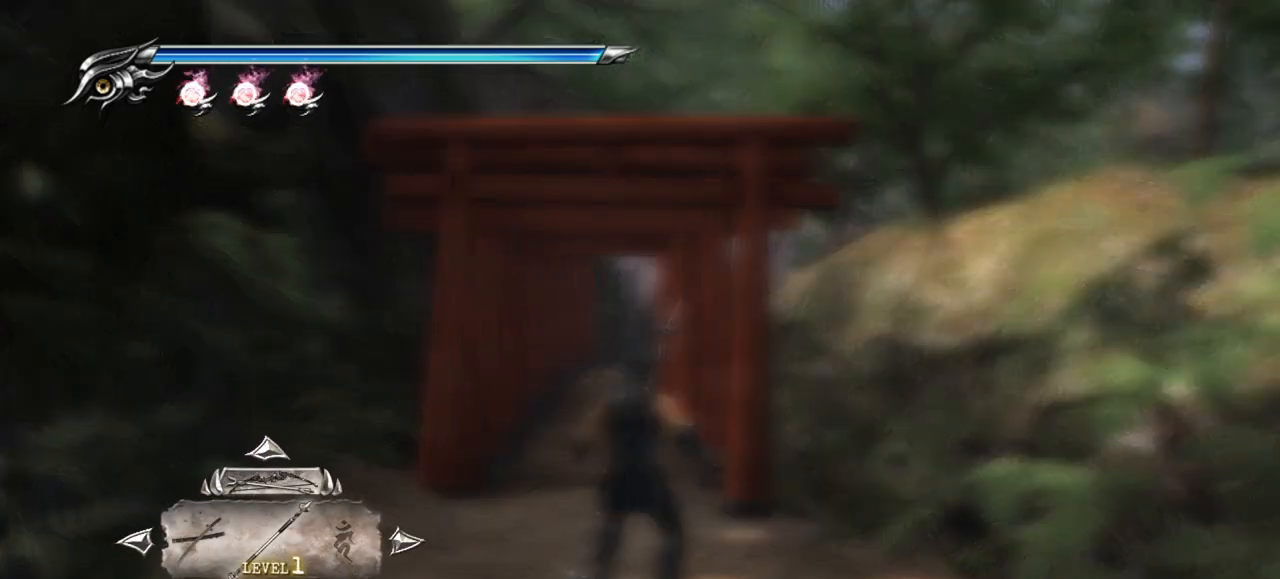
{"buttons": [], "left_stick": "center", "right_stick": "center", "events": [[333, "DPAD_LEFT", "down"], [450, "DPAD_LEFT", "up"]]}
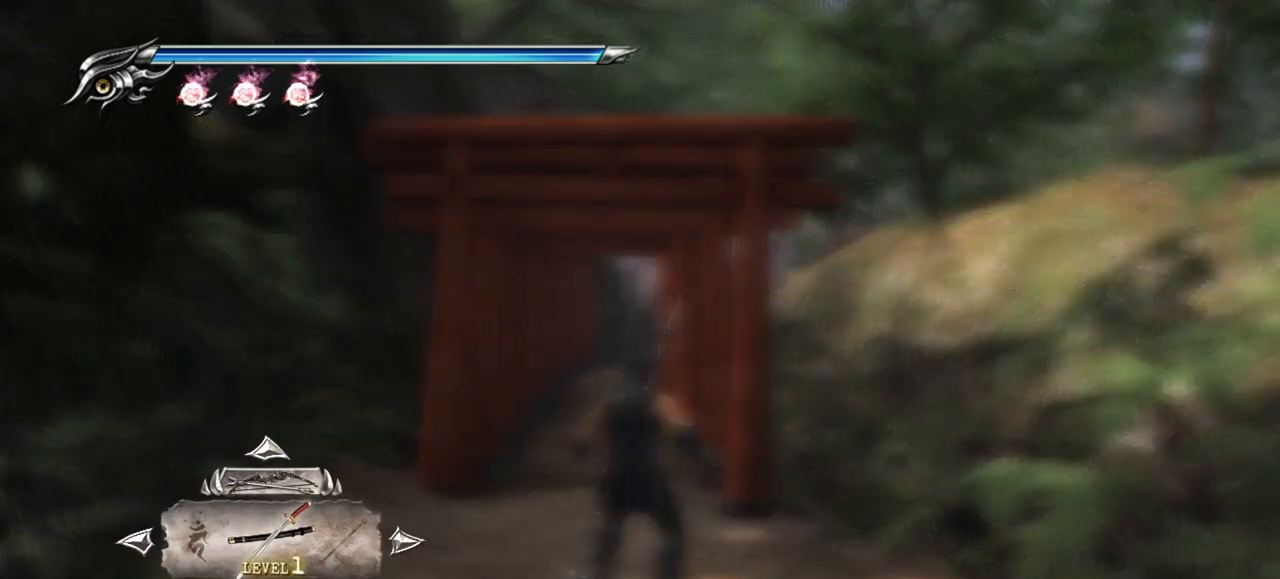
{"buttons": ["CIRCLE"], "left_stick": "center", "right_stick": "center", "events": [[133, "CROSS", "down"], [317, "CROSS", "up"], [417, "CIRCLE", "down"]]}
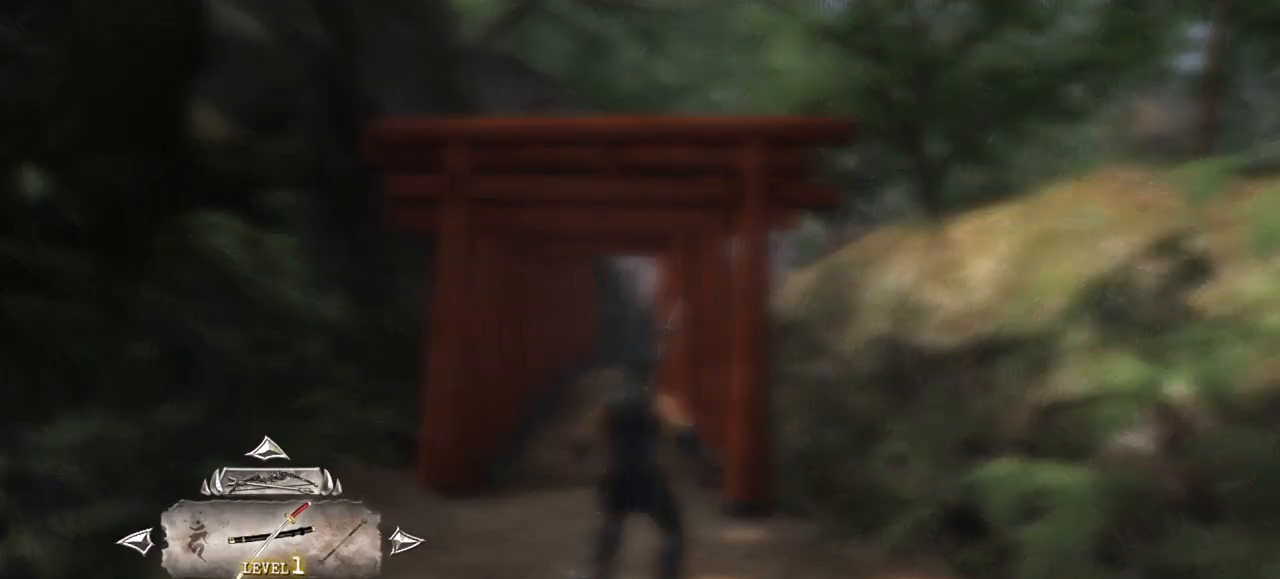
{"buttons": [], "left_stick": "up", "right_stick": "center", "events": [[67, "CIRCLE", "up"], [100, "left_stick", "up"]]}
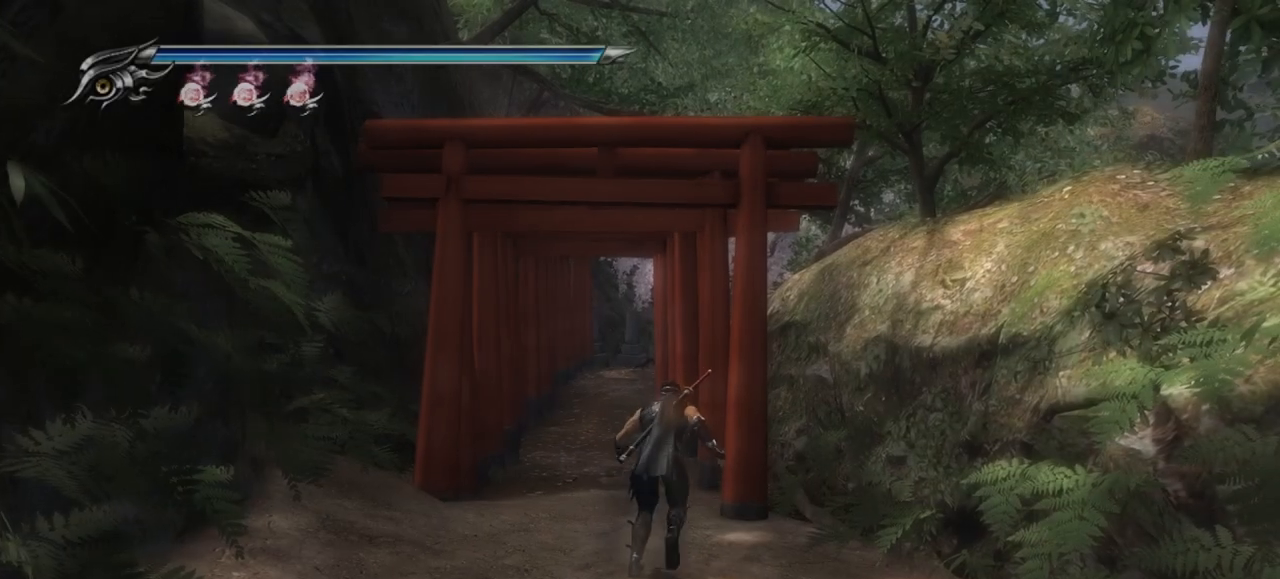
{"buttons": [], "left_stick": "up-left", "right_stick": "center", "events": [[100, "CROSS", "down"], [233, "CROSS", "up"], [333, "left_stick", "up-left"]]}
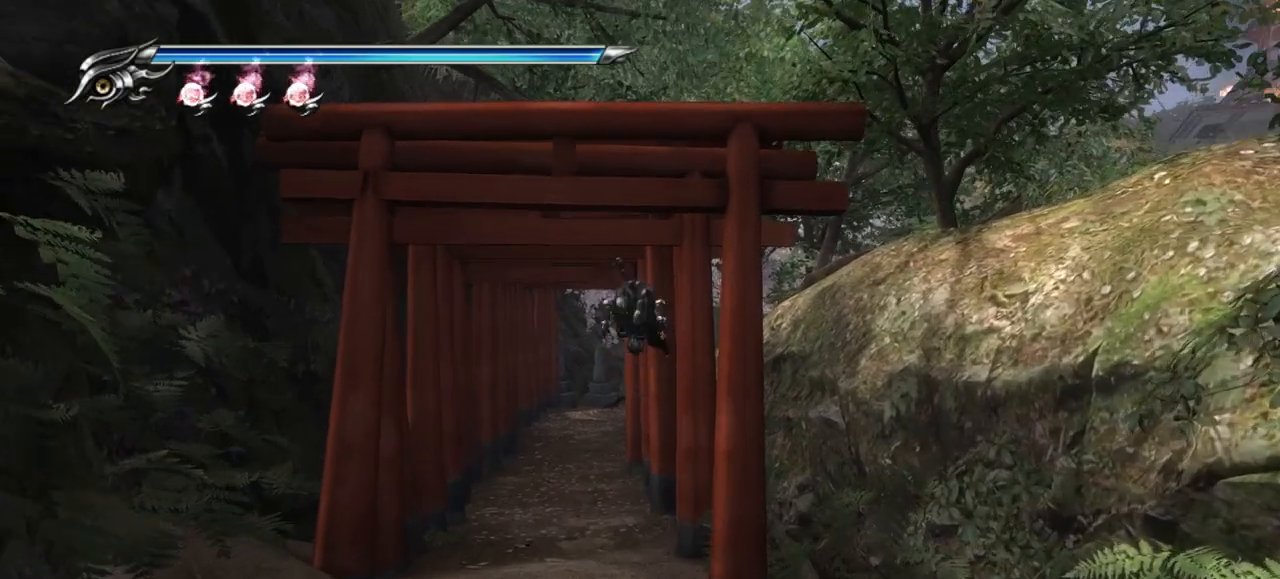
{"buttons": [], "left_stick": "up-left", "right_stick": "center", "events": []}
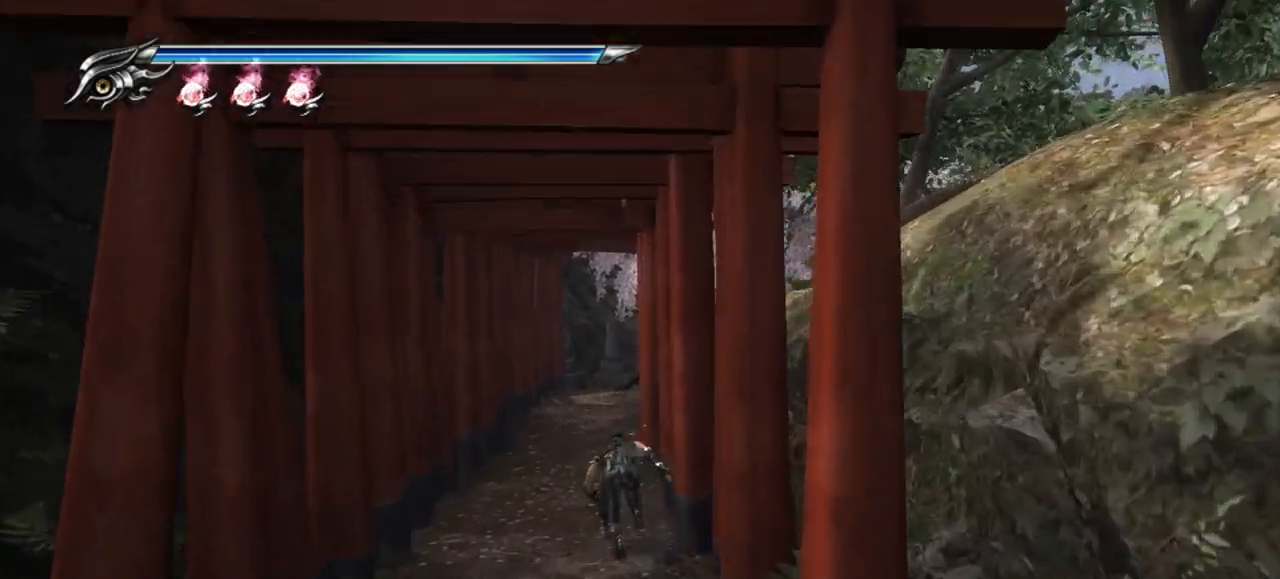
{"buttons": [], "left_stick": "up-right", "right_stick": "center", "events": [[100, "L1", "down"], [267, "CROSS", "down"], [283, "left_stick", "up"], [317, "L1", "up"], [450, "left_stick", "up-right"], [467, "CROSS", "up"]]}
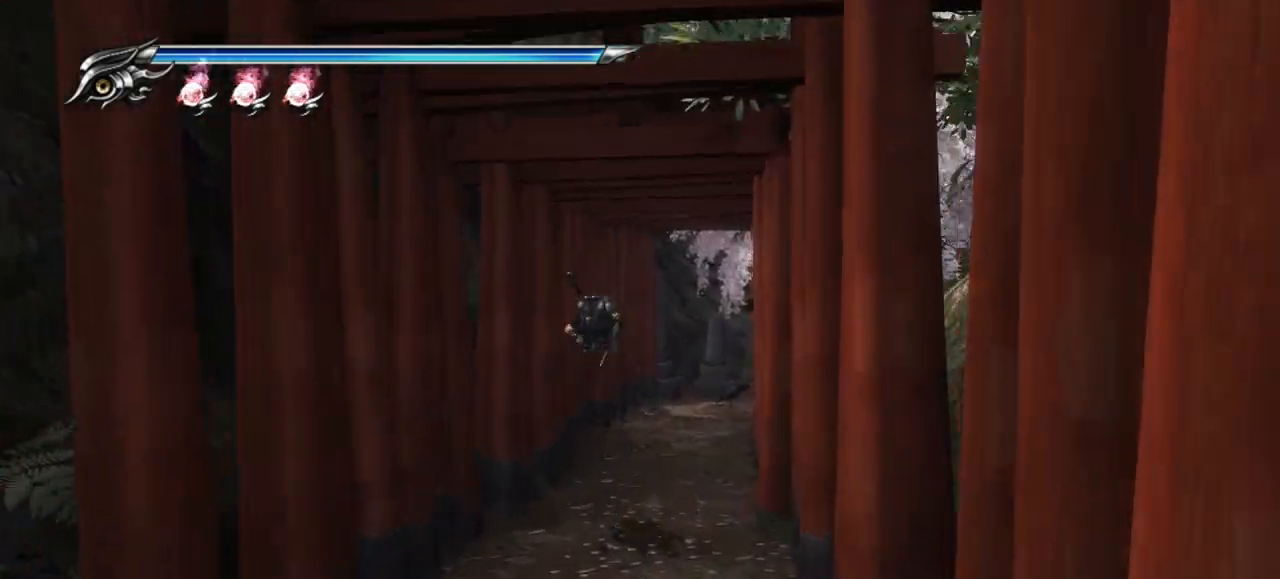
{"buttons": [], "left_stick": "up-right", "right_stick": "right", "events": [[183, "right_stick", "right"]]}
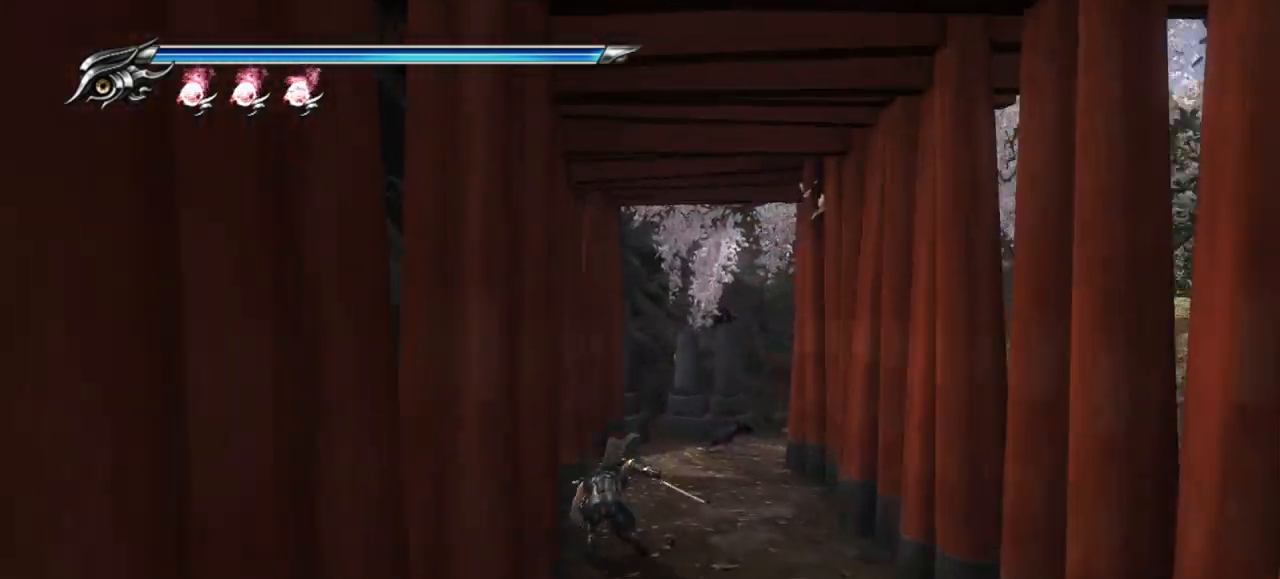
{"buttons": [], "left_stick": "up-right", "right_stick": "right"}
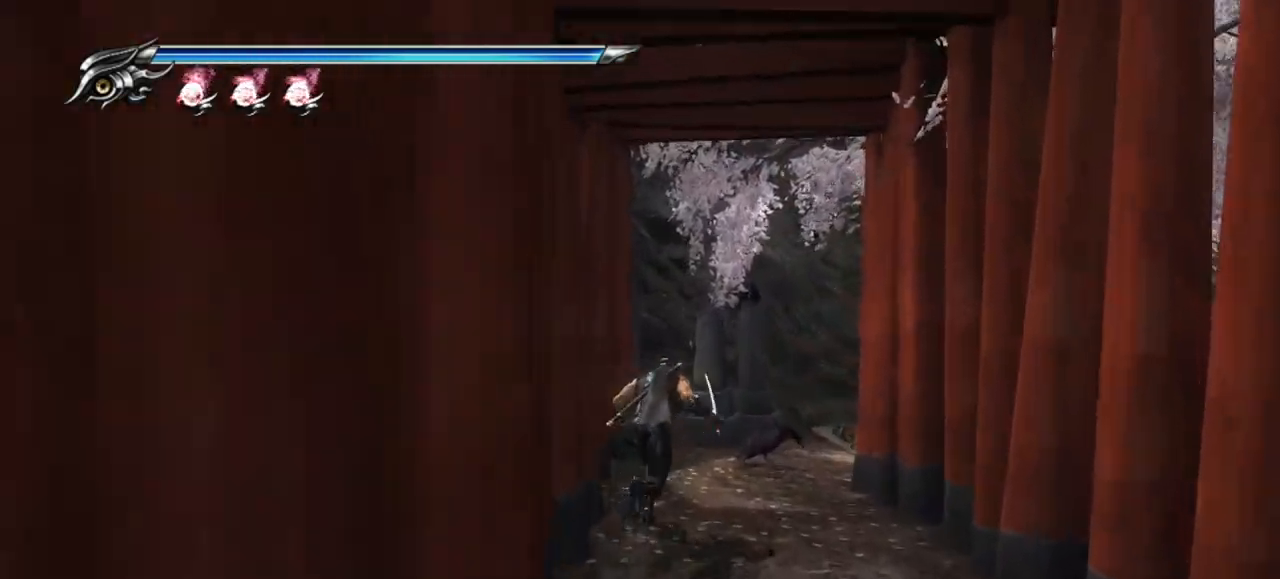
{"buttons": [], "left_stick": "up-right", "right_stick": "right", "events": []}
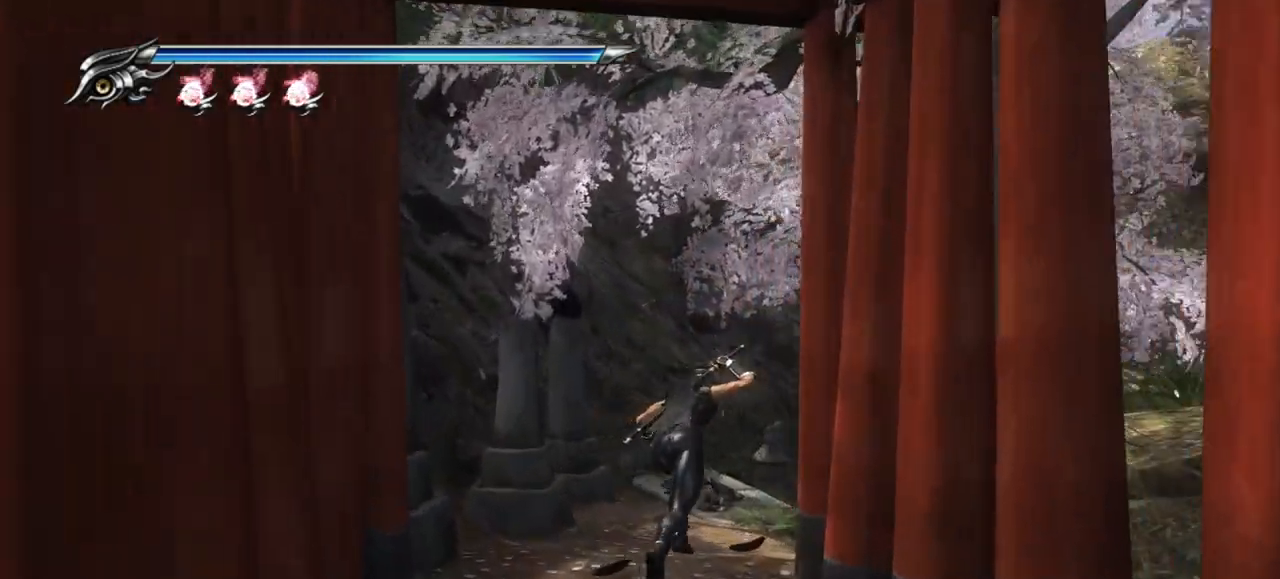
{"buttons": [], "left_stick": "up", "right_stick": "right", "events": [[50, "left_stick", "up"]]}
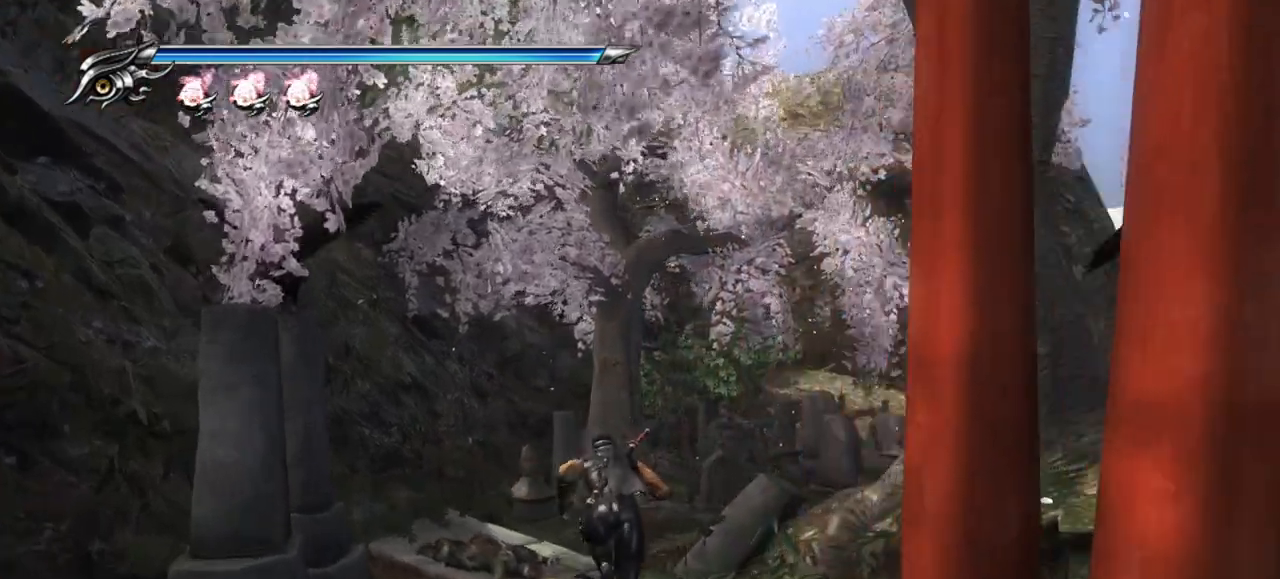
{"buttons": [], "left_stick": "up-right", "right_stick": "right", "events": [[383, "left_stick", "up-right"]]}
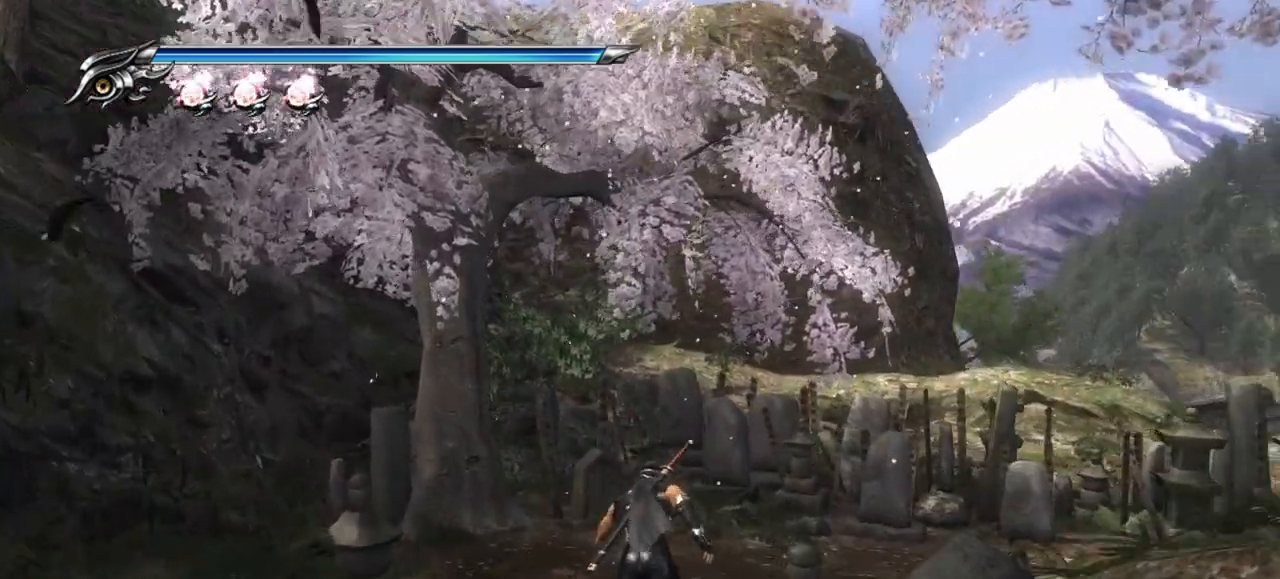
{"buttons": [], "left_stick": "up-right", "right_stick": "right", "events": []}
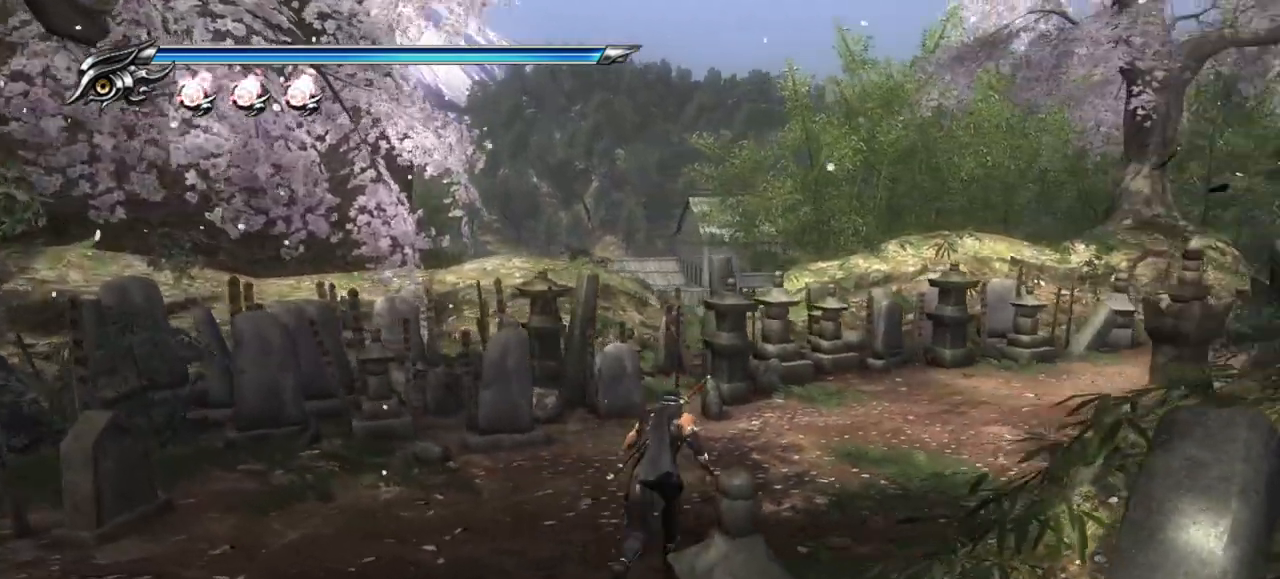
{"buttons": [], "left_stick": "down", "right_stick": "center", "events": [[67, "left_stick", "up"], [133, "left_stick", "down"], [167, "right_stick", "center"], [317, "right_stick", "down-right"], [467, "right_stick", "center"]]}
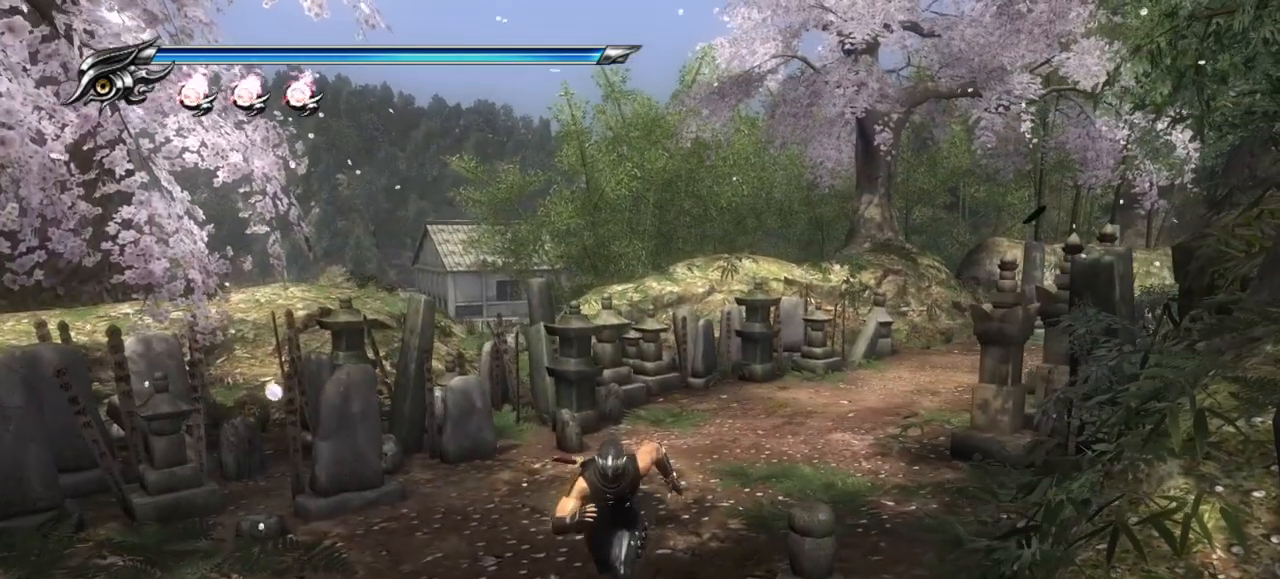
{"buttons": [], "left_stick": "down-right", "right_stick": "down-right", "events": [[400, "right_stick", "down-right"], [417, "left_stick", "down-right"]]}
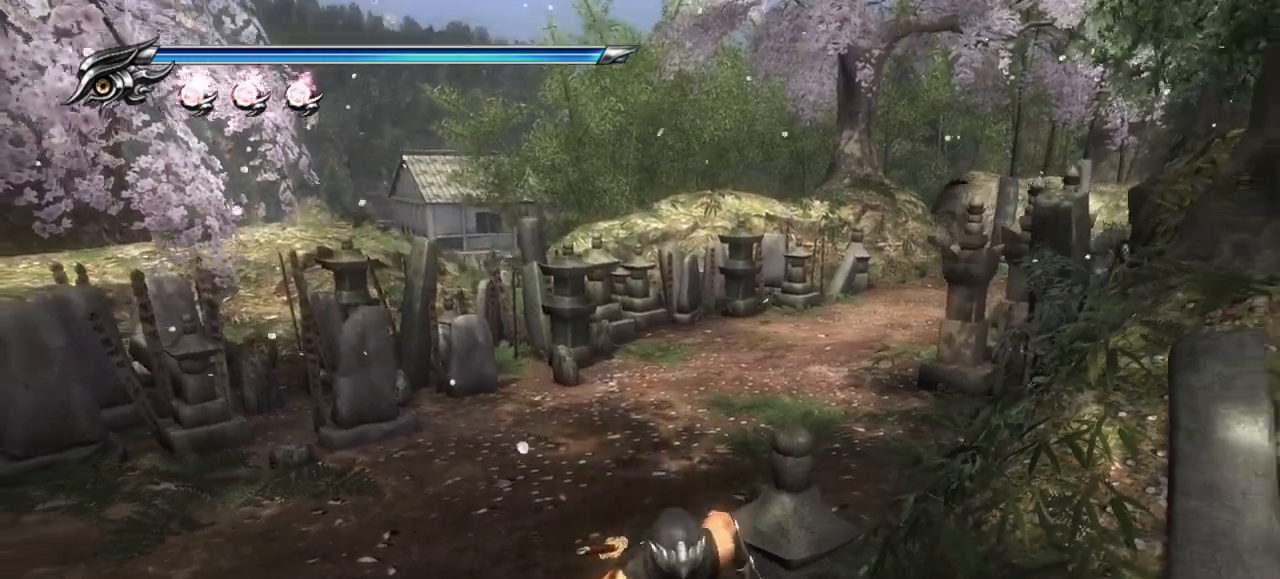
{"buttons": [], "left_stick": "down-right", "right_stick": "right", "events": [[233, "right_stick", "right"]]}
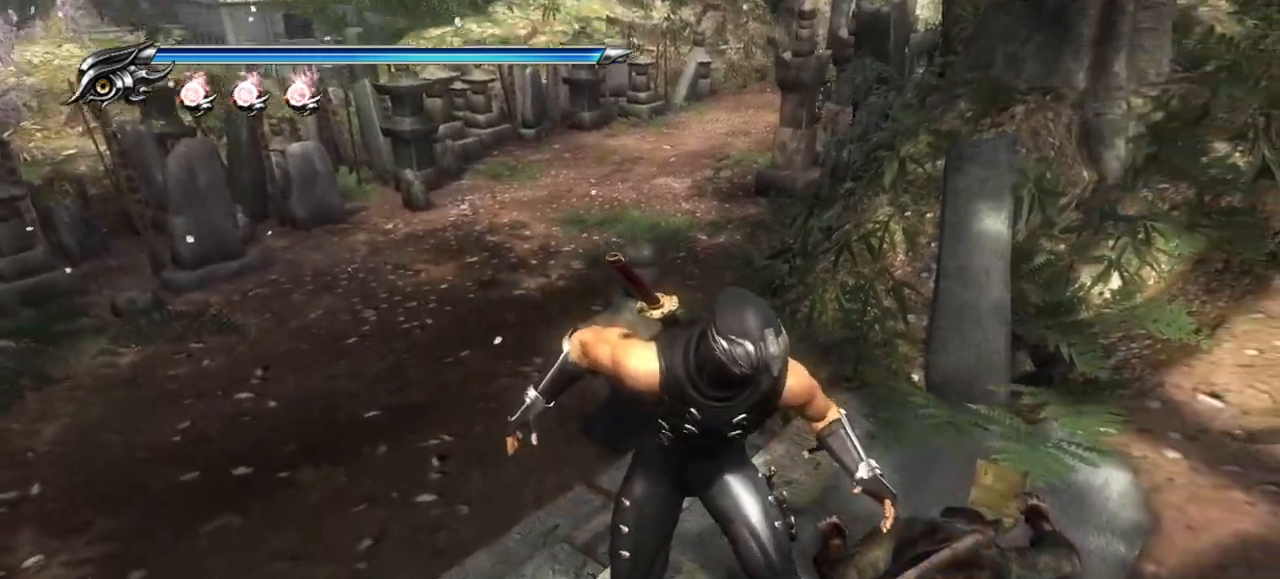
{"buttons": [], "left_stick": "center", "right_stick": "right", "events": [[100, "left_stick", "center"], [150, "CIRCLE", "down"], [300, "CIRCLE", "up"]]}
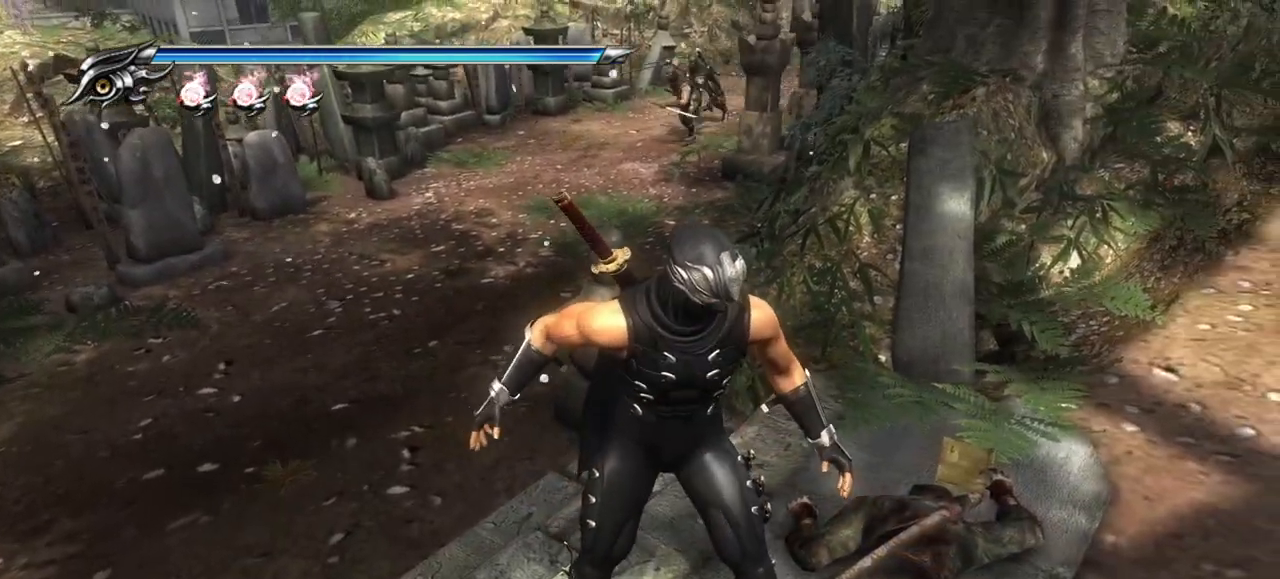
{"buttons": [], "left_stick": "center", "right_stick": "right", "events": []}
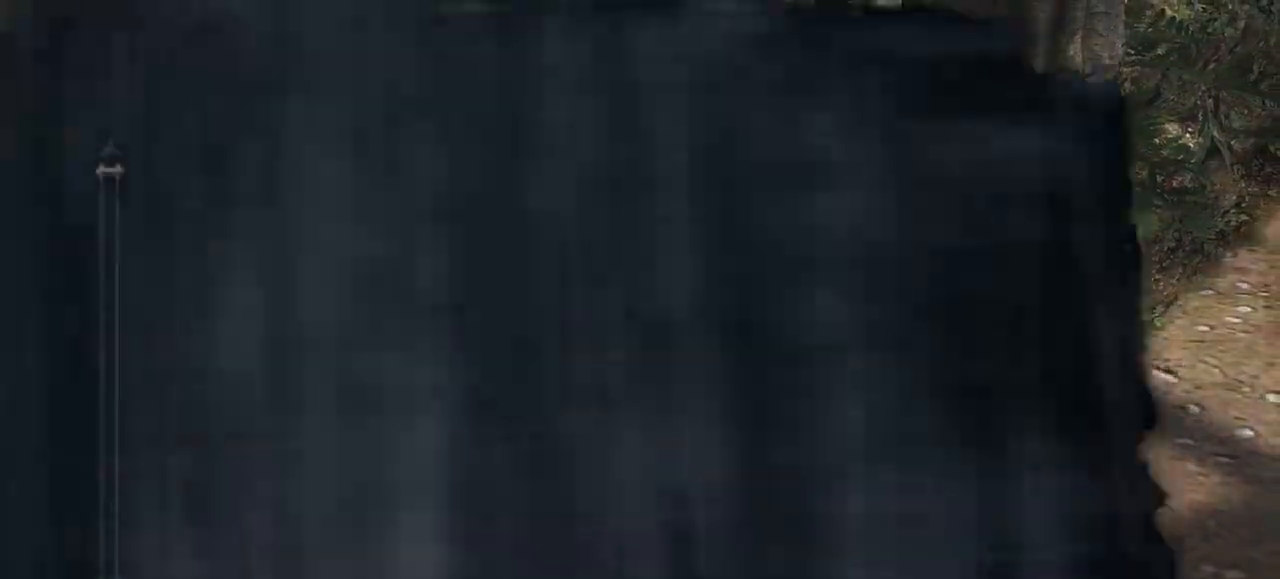
{"buttons": [], "left_stick": "center", "right_stick": "center", "events": [[483, "right_stick", "center"]]}
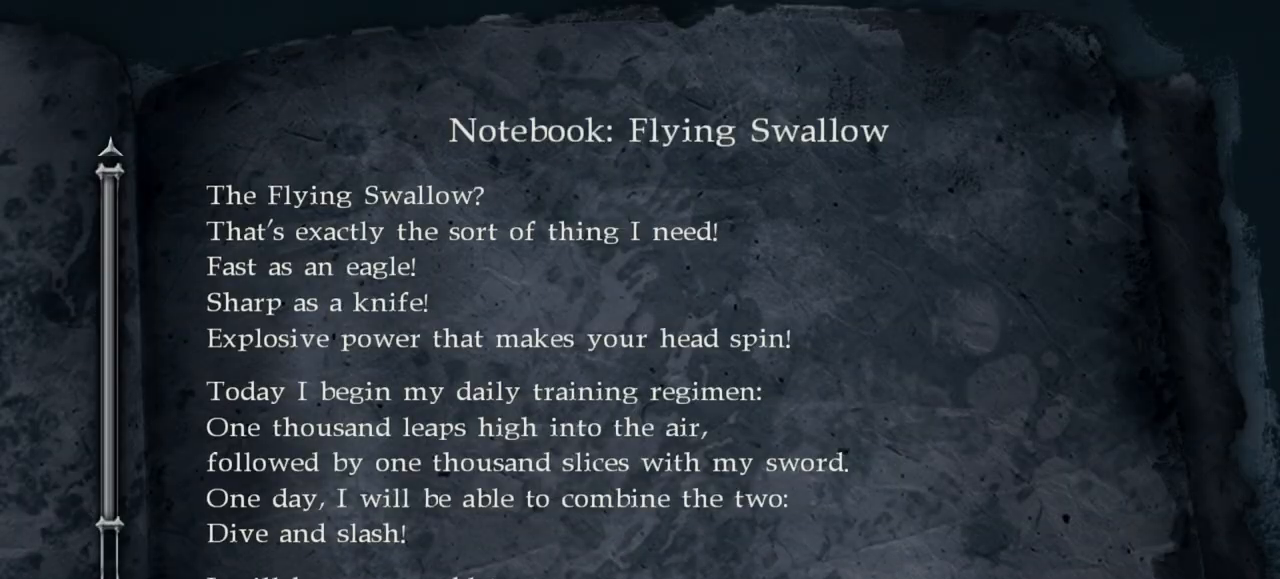
{"buttons": [], "left_stick": "up", "right_stick": "center", "events": [[183, "CIRCLE", "down"], [333, "CIRCLE", "up"], [450, "left_stick", "up"]]}
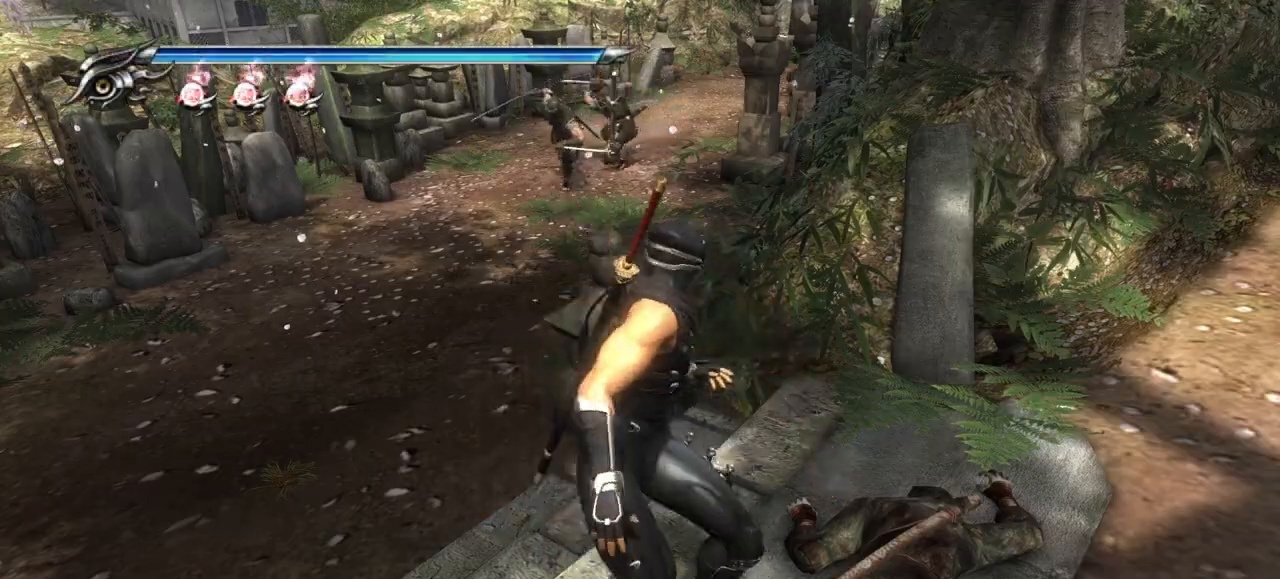
{"buttons": ["SQUARE"], "left_stick": "up", "right_stick": "center", "events": [[417, "SQUARE", "down"]]}
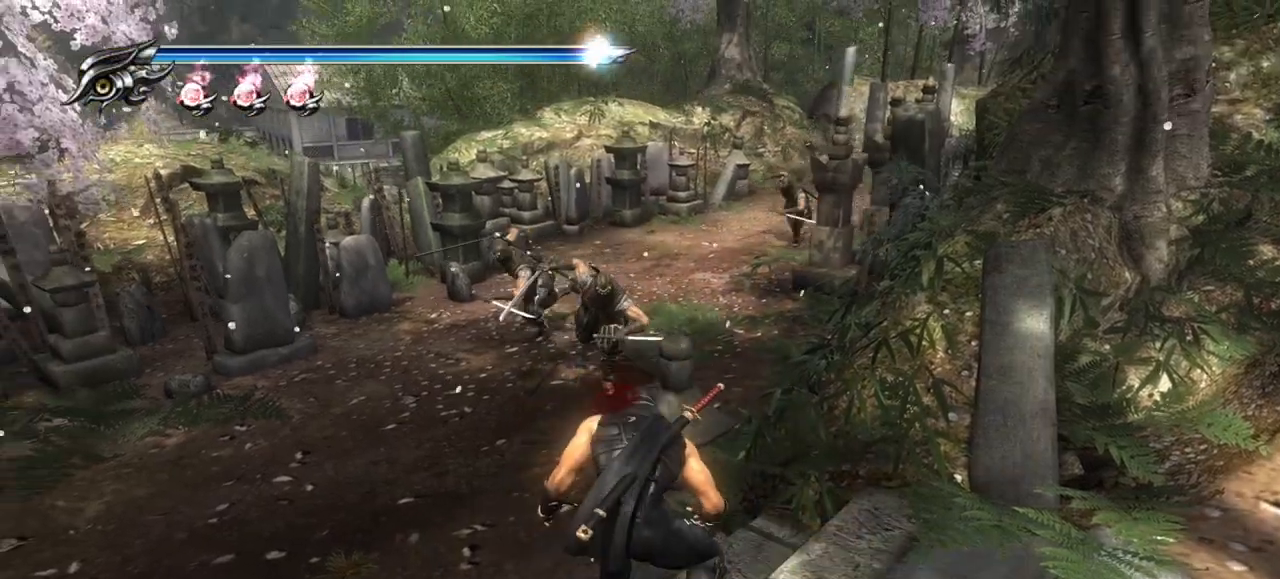
{"buttons": ["SQUARE"], "left_stick": "up", "right_stick": "center", "events": [[33, "SQUARE", "up"], [117, "TRIANGLE", "down"], [217, "TRIANGLE", "up"], [317, "SQUARE", "down"], [417, "SQUARE", "up"], [483, "SQUARE", "down"]]}
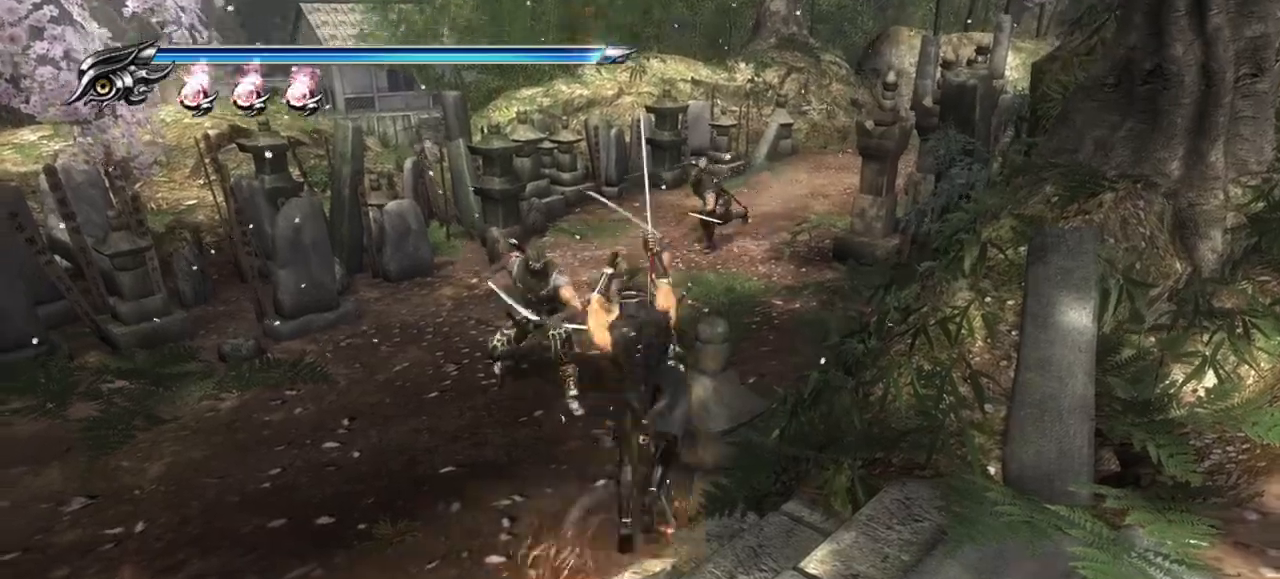
{"buttons": [], "left_stick": "up", "right_stick": "center", "events": [[50, "SQUARE", "up"], [133, "SQUARE", "down"], [183, "SQUARE", "up"], [250, "SQUARE", "down"], [317, "SQUARE", "up"]]}
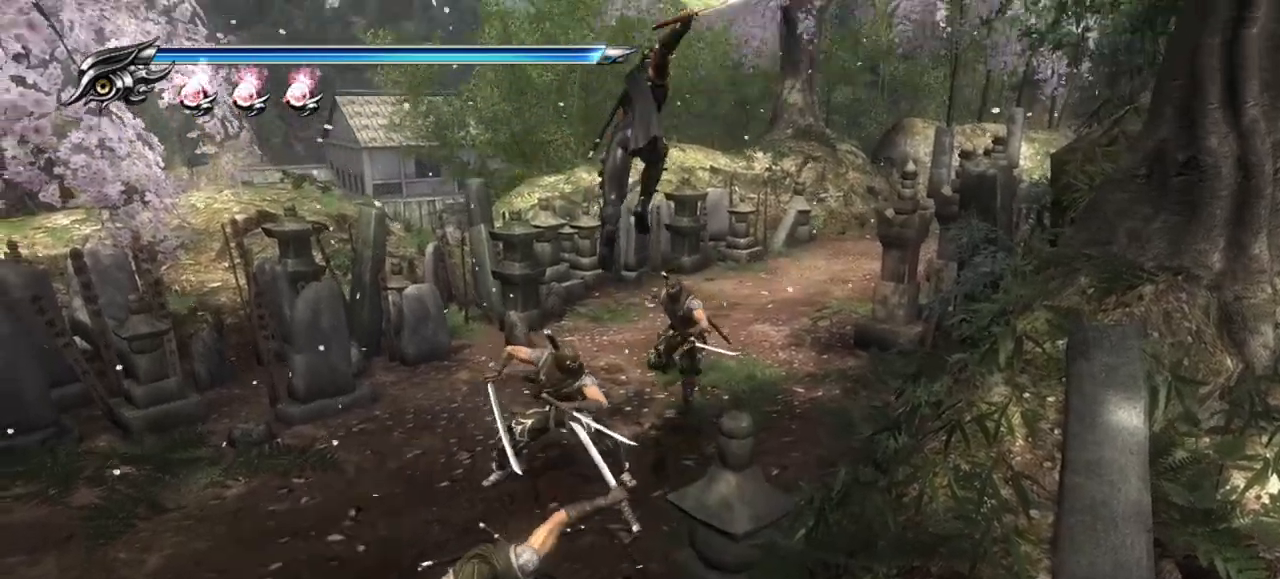
{"buttons": ["L1"], "left_stick": "up", "right_stick": "center", "events": [[17, "TRIANGLE", "down"], [133, "TRIANGLE", "up"], [350, "L1", "down"]]}
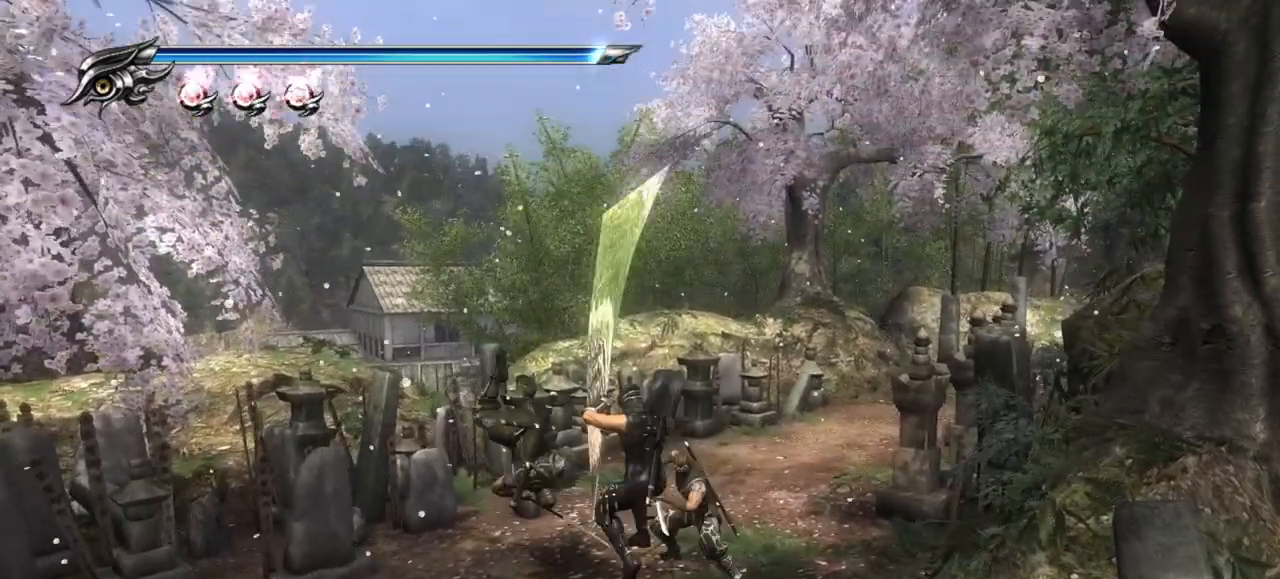
{"buttons": ["L1"], "left_stick": "center", "right_stick": "center", "events": [[350, "left_stick", "center"]]}
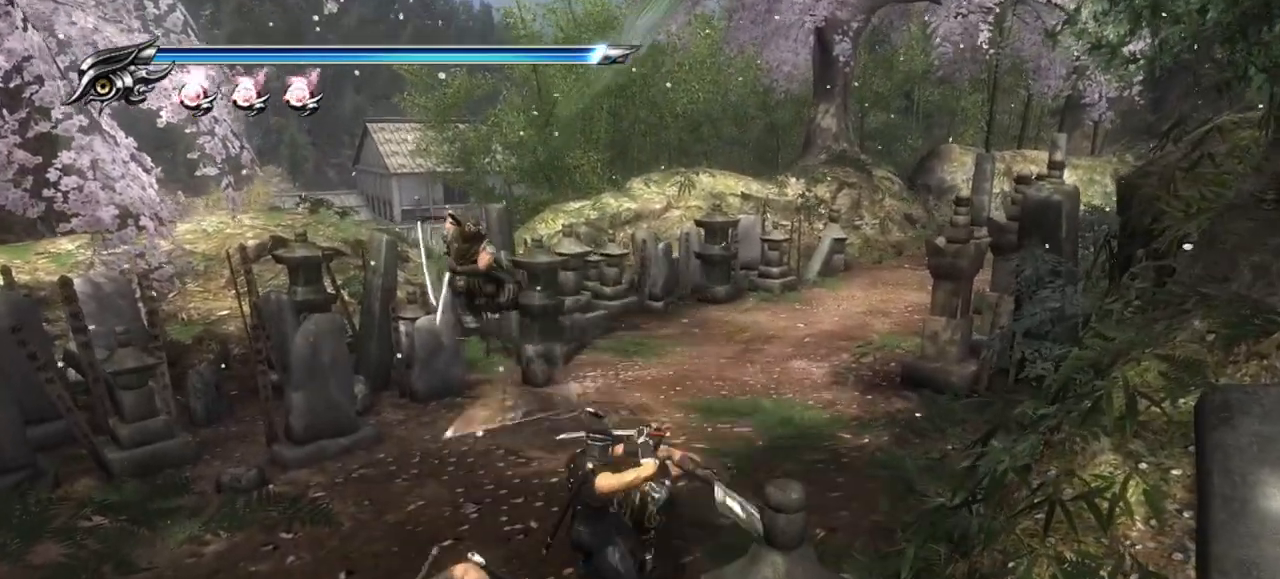
{"buttons": ["L1"], "left_stick": "up", "right_stick": "center", "events": [[100, "left_stick", "up"], [350, "CROSS", "down"], [483, "CROSS", "up"]]}
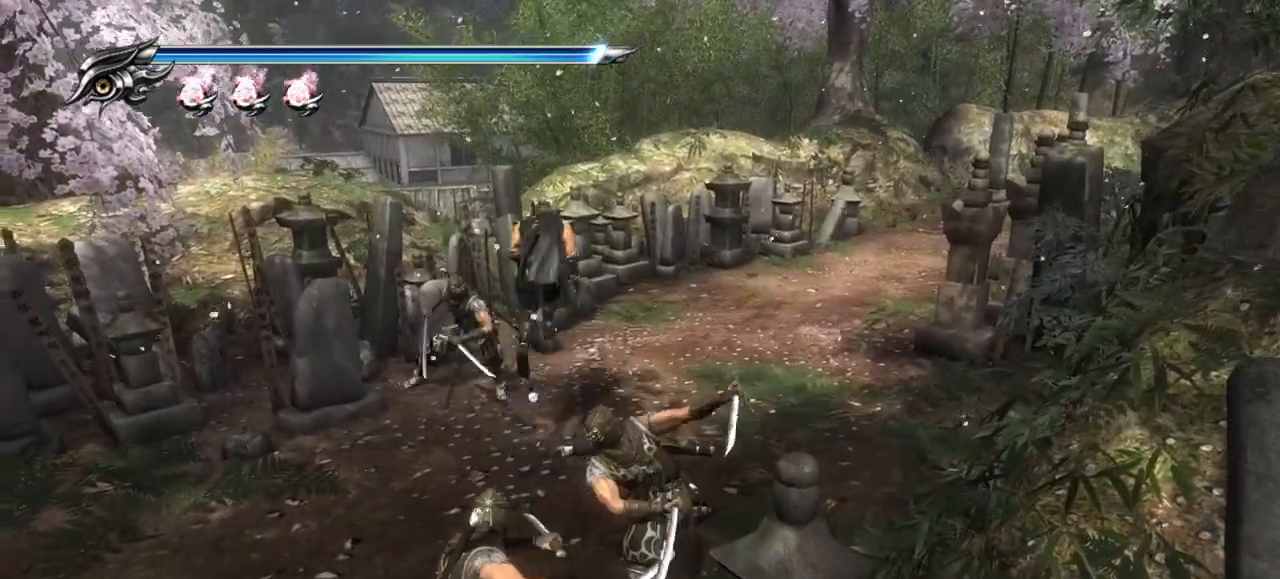
{"buttons": ["TRIANGLE"], "left_stick": "down", "right_stick": "center", "events": [[17, "CROSS", "down"], [133, "CROSS", "up"], [317, "L1", "up"], [417, "left_stick", "down"], [500, "TRIANGLE", "down"]]}
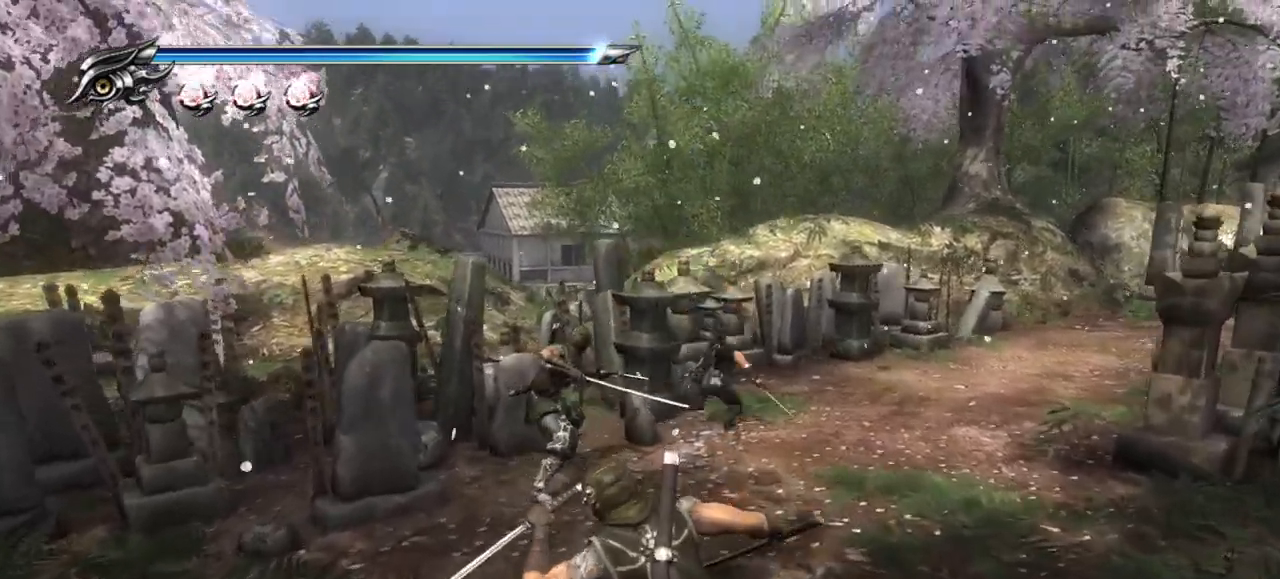
{"buttons": [], "left_stick": "down", "right_stick": "center", "events": [[150, "TRIANGLE", "up"]]}